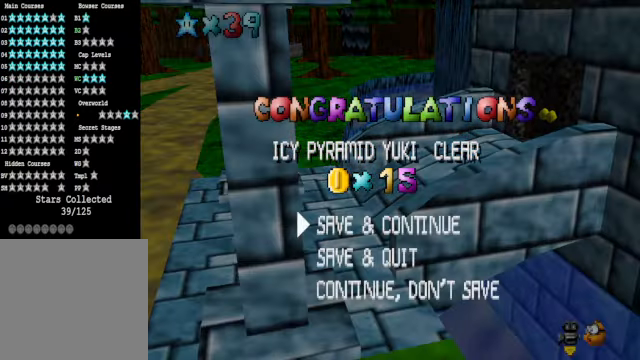
Gameplay with a controller (Xbox layout); each line is a JSON object with the inputs held at the frame after it. "events" lists button and stick changes between this image and that frame as [ms after this image, input, new state], when the widget could be followed in between.
{"buttons": ["A"], "left_stick": "center", "right_stick": "center", "events": [[167, "A", "down"], [300, "A", "up"], [467, "A", "down"]]}
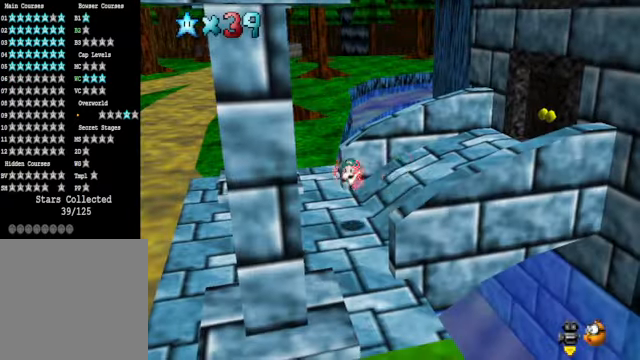
{"buttons": [], "left_stick": "center", "right_stick": "down-right", "events": [[67, "left_stick", "up-left"], [200, "left_stick", "left"], [234, "A", "up"], [334, "left_stick", "center"], [367, "right_stick", "down-right"]]}
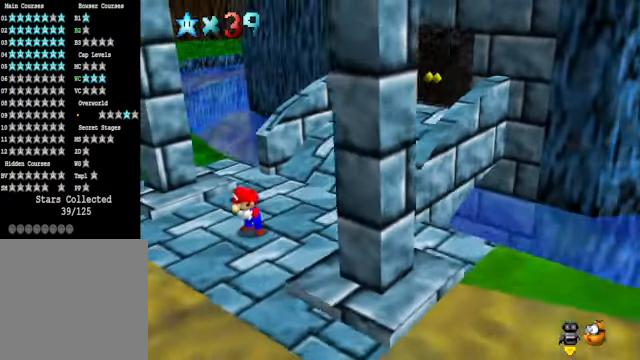
{"buttons": [], "left_stick": "down", "right_stick": "center", "events": [[33, "left_stick", "down-left"], [33, "right_stick", "center"], [133, "right_stick", "down-right"], [267, "right_stick", "center"], [300, "left_stick", "center"], [467, "left_stick", "down"]]}
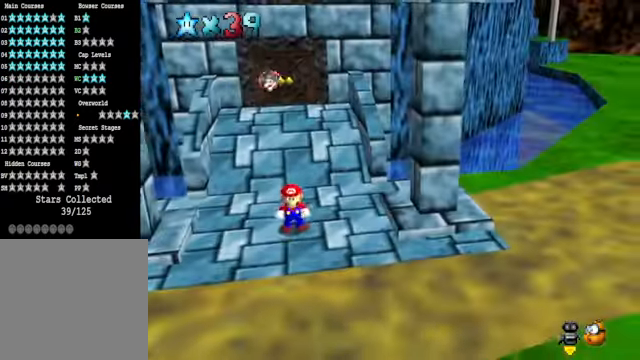
{"buttons": [], "left_stick": "down", "right_stick": "right", "events": [[467, "right_stick", "right"]]}
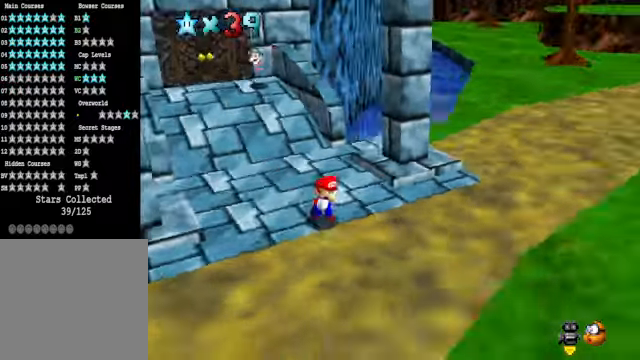
{"buttons": [], "left_stick": "up-right", "right_stick": "center", "events": [[33, "left_stick", "down-right"], [134, "left_stick", "right"], [134, "right_stick", "center"], [301, "left_stick", "up-right"]]}
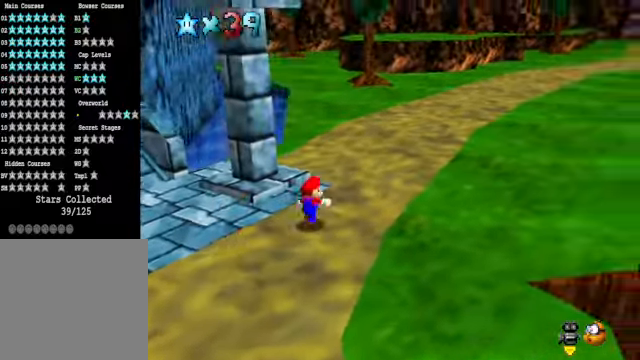
{"buttons": ["X"], "left_stick": "up-right", "right_stick": "center", "events": [[33, "right_stick", "down-right"], [234, "right_stick", "center"], [468, "X", "down"]]}
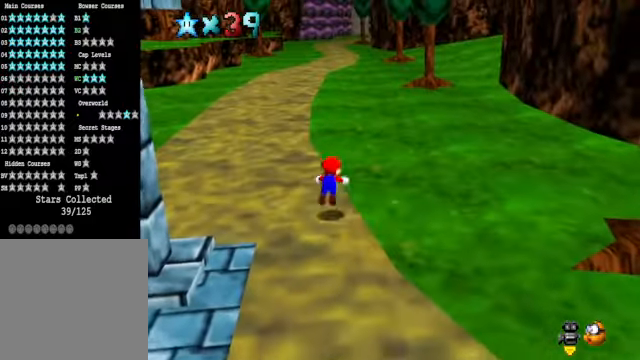
{"buttons": [], "left_stick": "up", "right_stick": "center", "events": [[67, "X", "up"], [167, "left_stick", "up"], [334, "A", "down"], [401, "A", "up"]]}
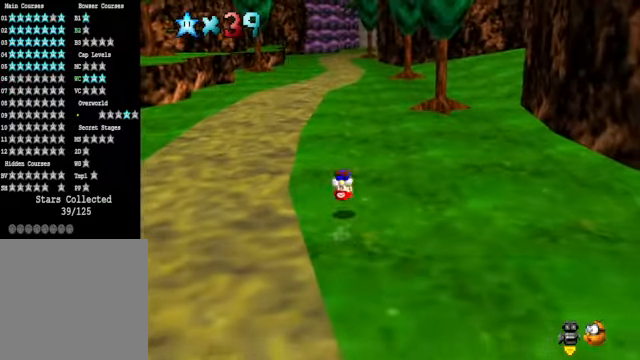
{"buttons": ["A", "X"], "left_stick": "up-left", "right_stick": "center", "events": [[100, "right_stick", "down-right"], [200, "left_stick", "up-left"], [234, "right_stick", "center"], [401, "A", "down"], [401, "X", "down"]]}
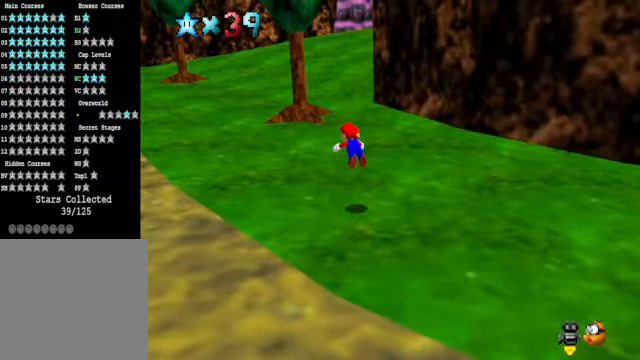
{"buttons": [], "left_stick": "up-left", "right_stick": "center", "events": [[33, "A", "up"], [33, "X", "up"]]}
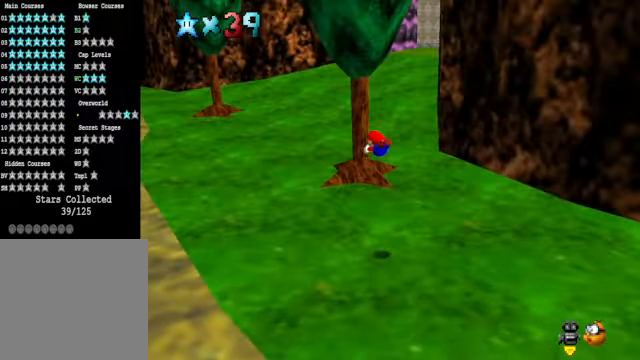
{"buttons": [], "left_stick": "up-left", "right_stick": "center", "events": [[435, "A", "down"], [501, "A", "up"]]}
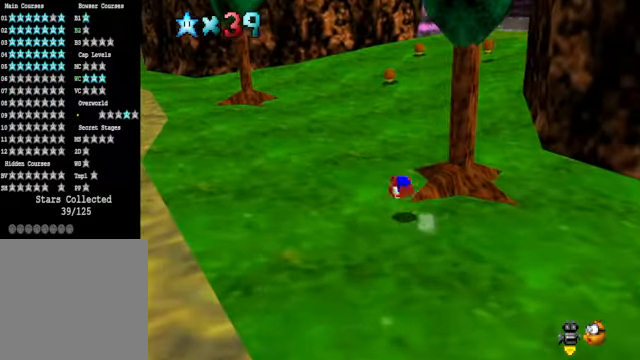
{"buttons": [], "left_stick": "up-right", "right_stick": "center", "events": [[101, "right_stick", "down-left"], [201, "right_stick", "center"], [301, "left_stick", "up"], [435, "left_stick", "up-right"]]}
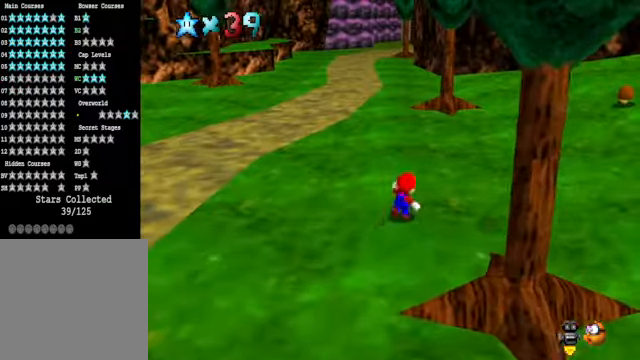
{"buttons": ["A"], "left_stick": "up-right", "right_stick": "center", "events": [[134, "X", "down"], [234, "X", "up"], [501, "A", "down"]]}
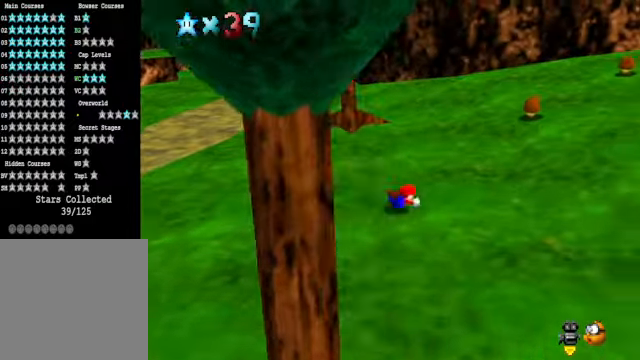
{"buttons": [], "left_stick": "up-right", "right_stick": "center", "events": [[67, "A", "up"], [234, "right_stick", "down-right"], [401, "right_stick", "center"]]}
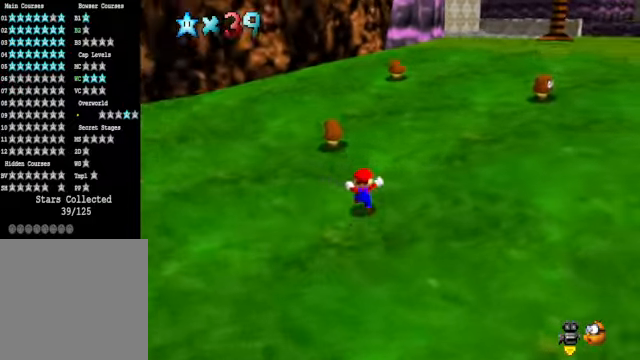
{"buttons": [], "left_stick": "up", "right_stick": "center", "events": [[100, "A", "down"], [100, "X", "down"], [234, "A", "up"], [234, "X", "up"], [434, "left_stick", "up"]]}
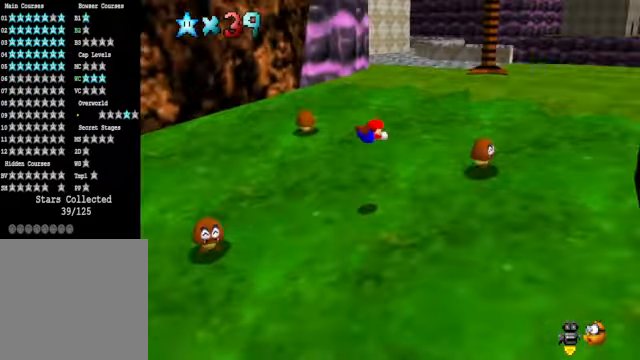
{"buttons": [], "left_stick": "up", "right_stick": "center", "events": [[401, "A", "down"], [468, "A", "up"]]}
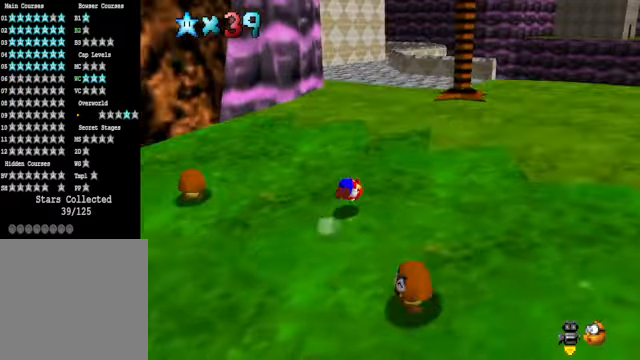
{"buttons": ["A", "X"], "left_stick": "up", "right_stick": "center", "events": [[434, "A", "down"], [434, "X", "down"]]}
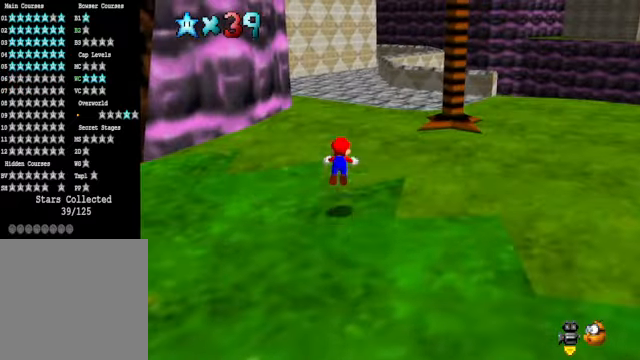
{"buttons": [], "left_stick": "up", "right_stick": "center", "events": [[100, "A", "up"], [100, "X", "up"], [200, "R1", "down"], [300, "R1", "up"]]}
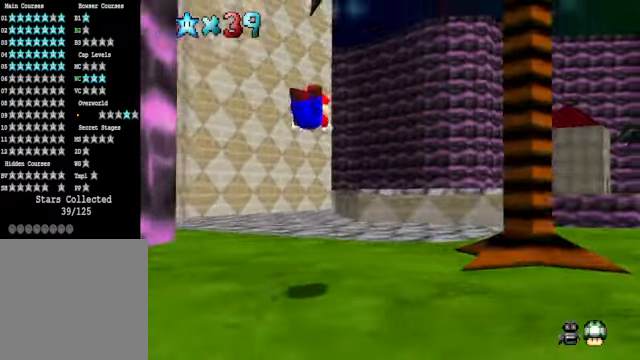
{"buttons": [], "left_stick": "up", "right_stick": "center", "events": [[333, "A", "down"], [434, "A", "up"]]}
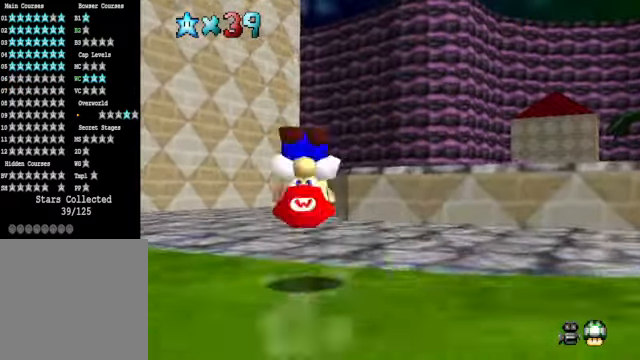
{"buttons": ["L2"], "left_stick": "up", "right_stick": "center", "events": [[334, "L2", "down"], [401, "X", "down"], [501, "X", "up"]]}
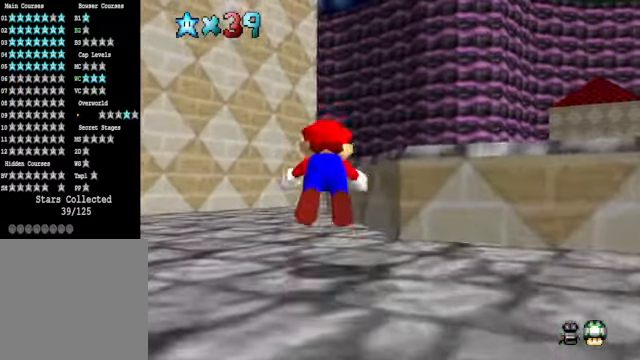
{"buttons": [], "left_stick": "up", "right_stick": "center", "events": [[67, "L2", "up"], [301, "A", "down"], [368, "R1", "down"], [401, "A", "up"], [435, "R1", "up"]]}
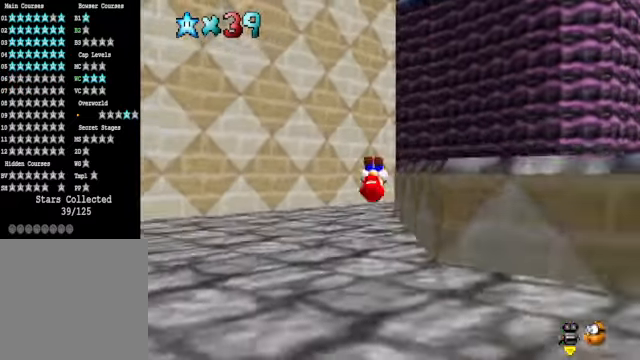
{"buttons": [], "left_stick": "up-right", "right_stick": "down-left", "events": [[401, "right_stick", "down-left"], [435, "left_stick", "up-right"]]}
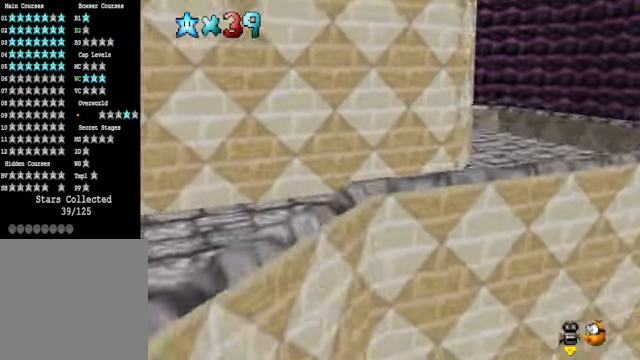
{"buttons": [], "left_stick": "up-right", "right_stick": "center", "events": [[34, "right_stick", "center"]]}
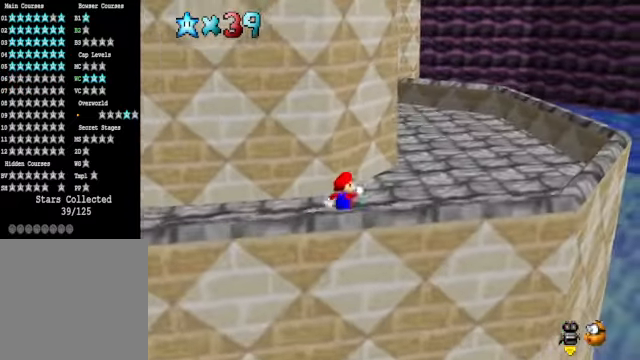
{"buttons": [], "left_stick": "up-right", "right_stick": "center", "events": [[134, "X", "down"], [234, "X", "up"]]}
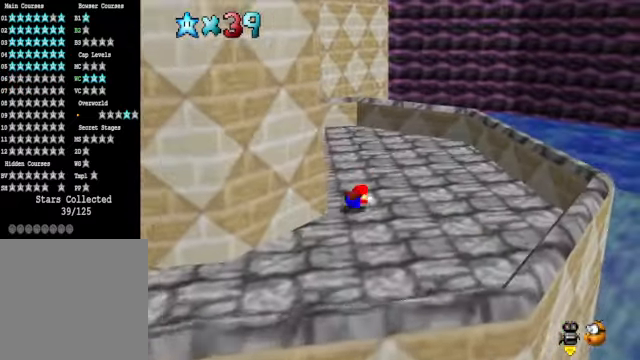
{"buttons": [], "left_stick": "up-right", "right_stick": "center", "events": [[34, "A", "down"], [101, "A", "up"], [167, "right_stick", "down-left"], [268, "right_stick", "center"], [368, "right_stick", "down-left"], [501, "right_stick", "center"]]}
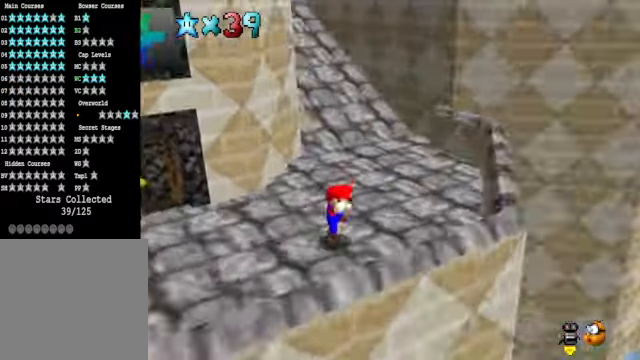
{"buttons": ["L2"], "left_stick": "up", "right_stick": "center", "events": [[334, "left_stick", "up"], [368, "L2", "down"], [435, "A", "down"], [502, "A", "up"]]}
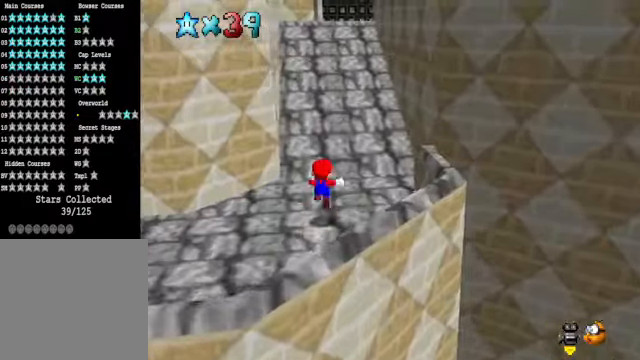
{"buttons": [], "left_stick": "up", "right_stick": "down-right", "events": [[100, "L2", "up"], [501, "right_stick", "down-right"]]}
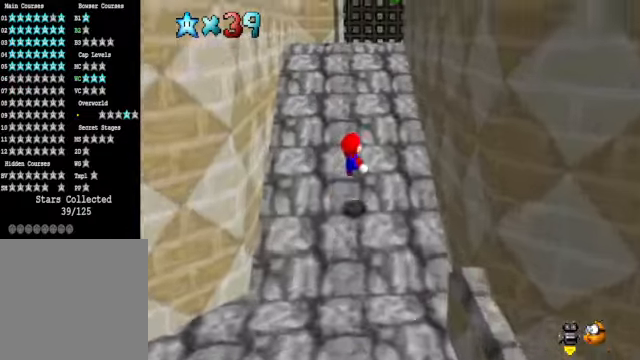
{"buttons": [], "left_stick": "up-left", "right_stick": "center", "events": [[100, "left_stick", "up-left"], [200, "right_stick", "center"]]}
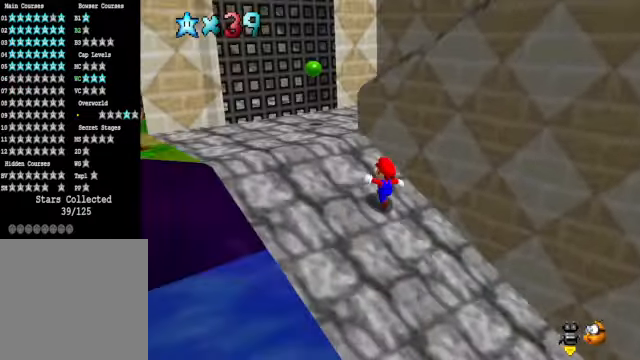
{"buttons": [], "left_stick": "up-right", "right_stick": "down-right", "events": [[300, "left_stick", "center"], [367, "right_stick", "down-right"], [400, "left_stick", "up-right"]]}
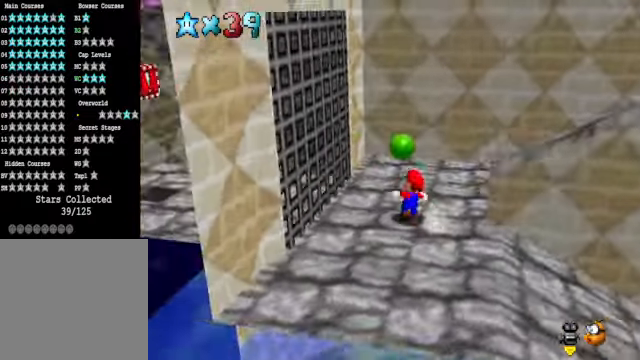
{"buttons": ["L2"], "left_stick": "up-right", "right_stick": "center", "events": [[34, "right_stick", "center"], [501, "L2", "down"]]}
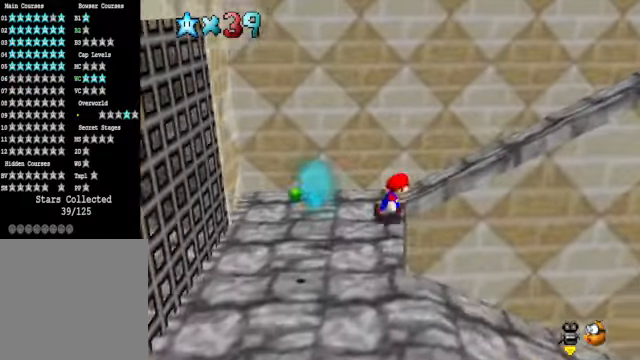
{"buttons": [], "left_stick": "up-right", "right_stick": "down-right", "events": [[67, "A", "down"], [167, "A", "up"], [201, "L2", "up"], [334, "right_stick", "down-right"]]}